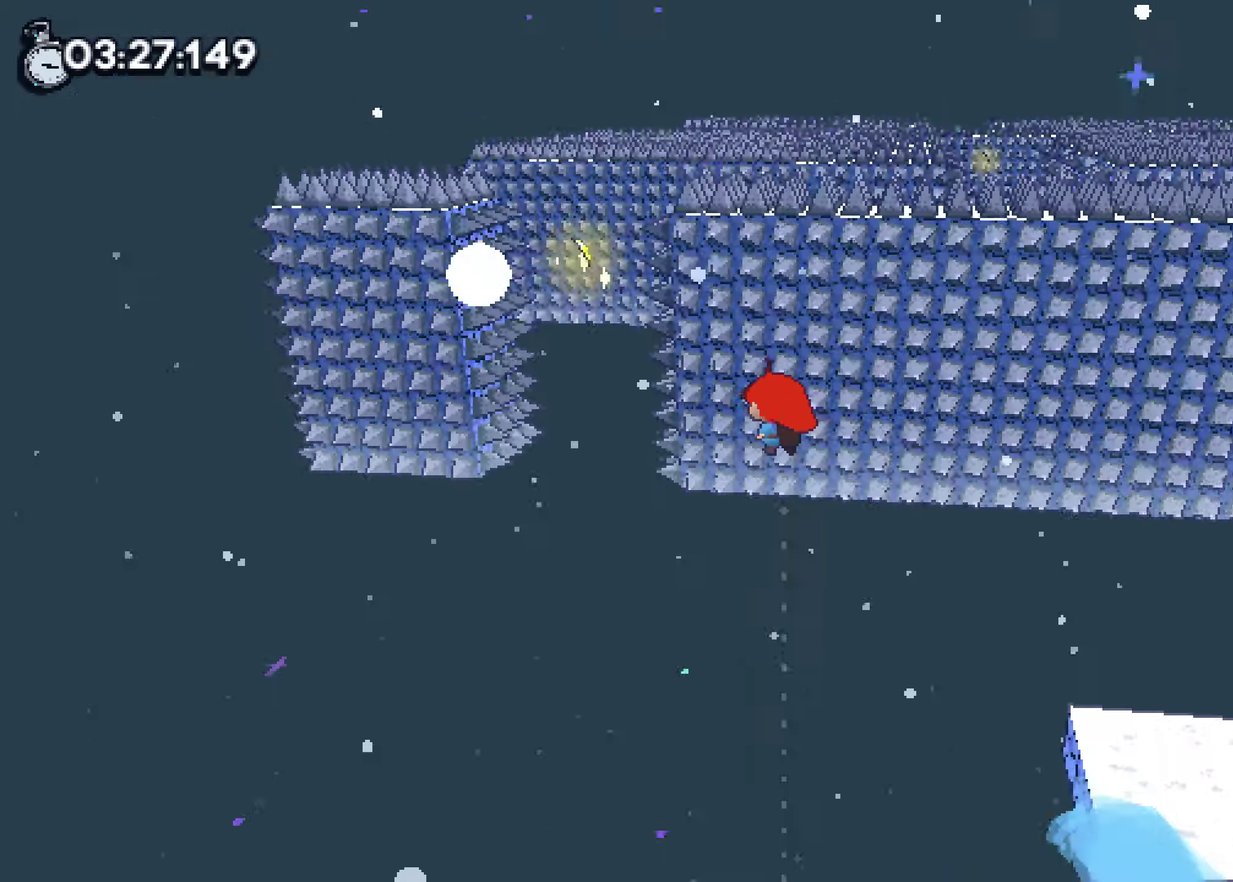
Gameplay with a controller (PlayStation layout); each line is a JSON object with the inputs held at the frame after it. "events" lists button and stick changes between this image and that frame as [ms after this image, input, new state], when the widget could be followed in between. Not read: HOME L3 R1 R2 R3 SELECT START TOUCHPAD.
{"buttons": ["CROSS", "SQUARE"], "left_stick": "up-left", "right_stick": "center", "events": [[283, "SQUARE", "down"]]}
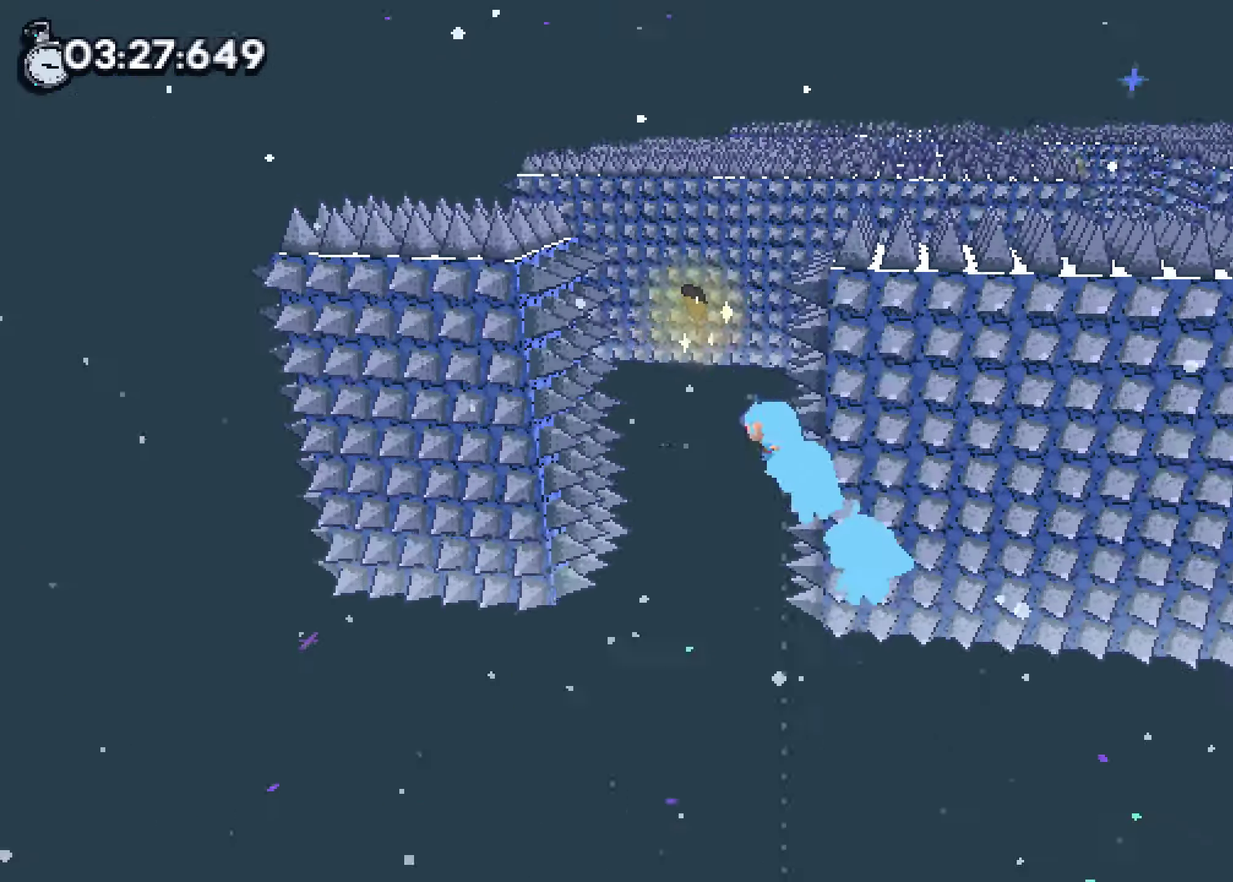
{"buttons": [], "left_stick": "up-right", "right_stick": "center", "events": [[117, "left_stick", "up"], [317, "CROSS", "up"], [317, "SQUARE", "up"], [367, "left_stick", "up-right"]]}
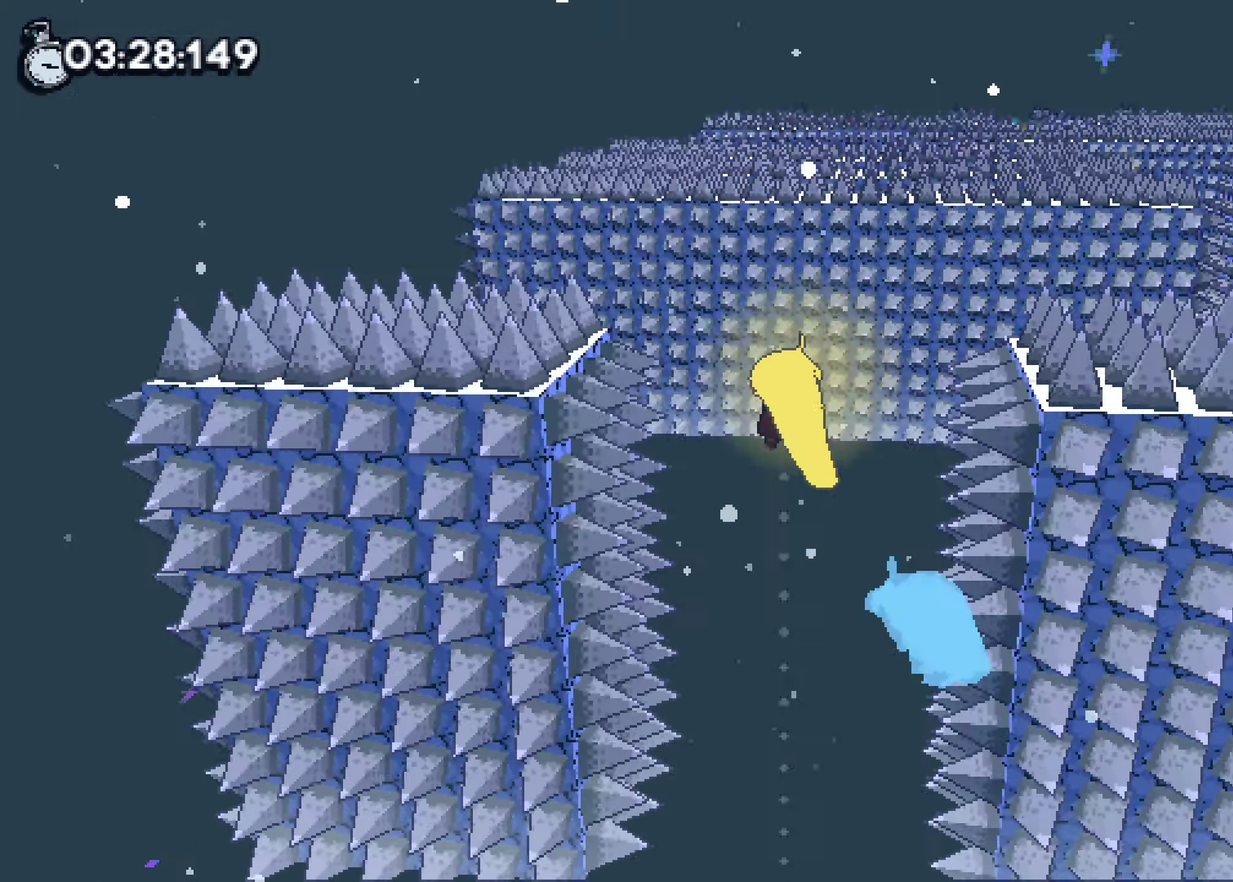
{"buttons": [], "left_stick": "up-right", "right_stick": "center"}
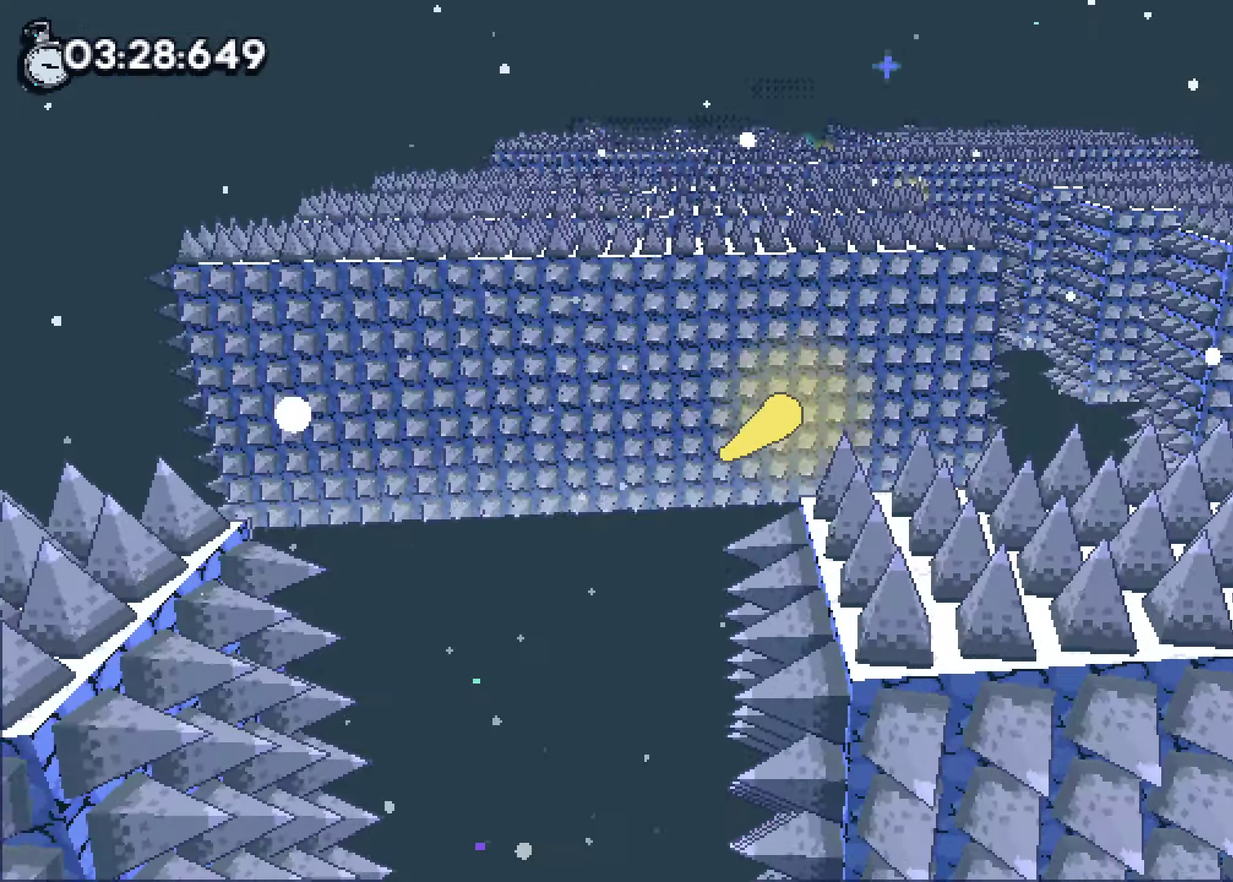
{"buttons": [], "left_stick": "up-right", "right_stick": "center"}
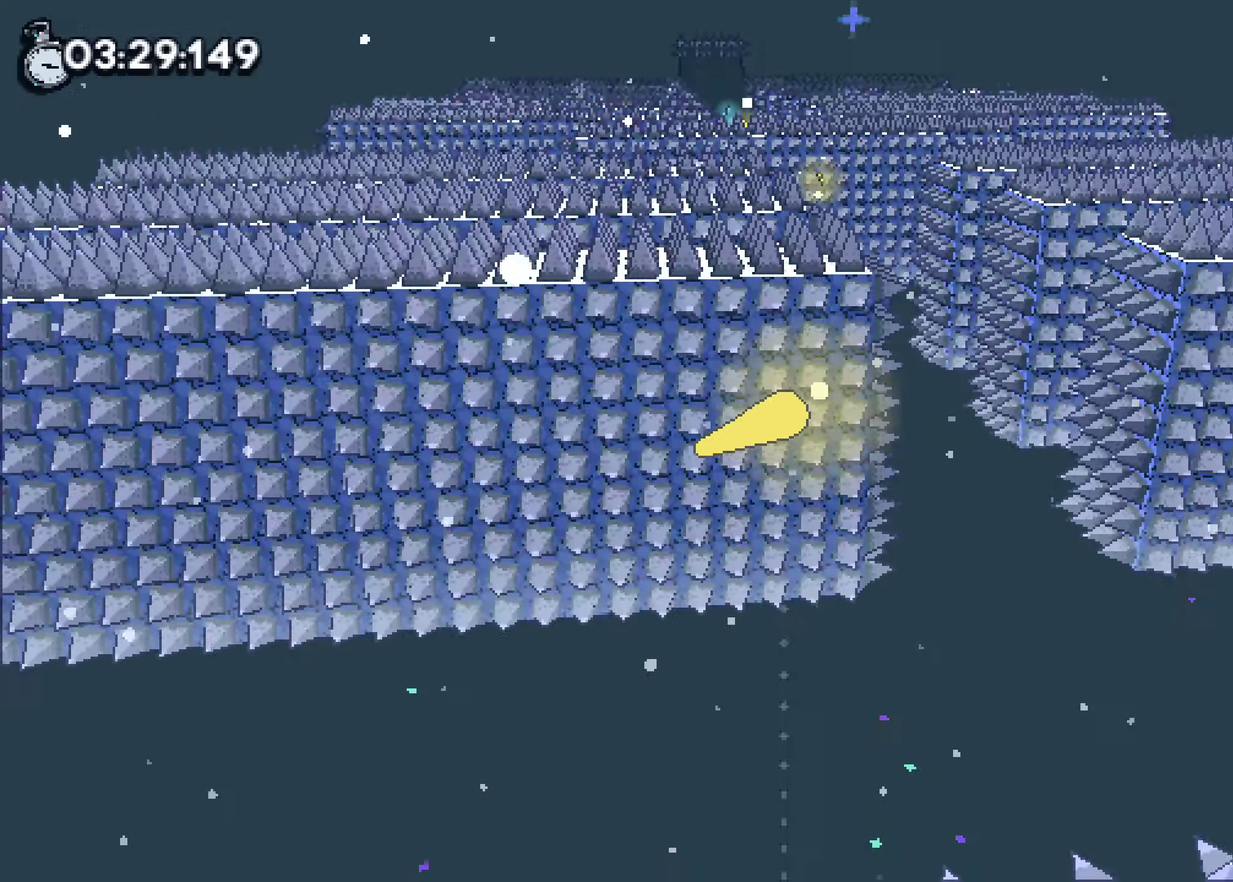
{"buttons": [], "left_stick": "center", "right_stick": "center"}
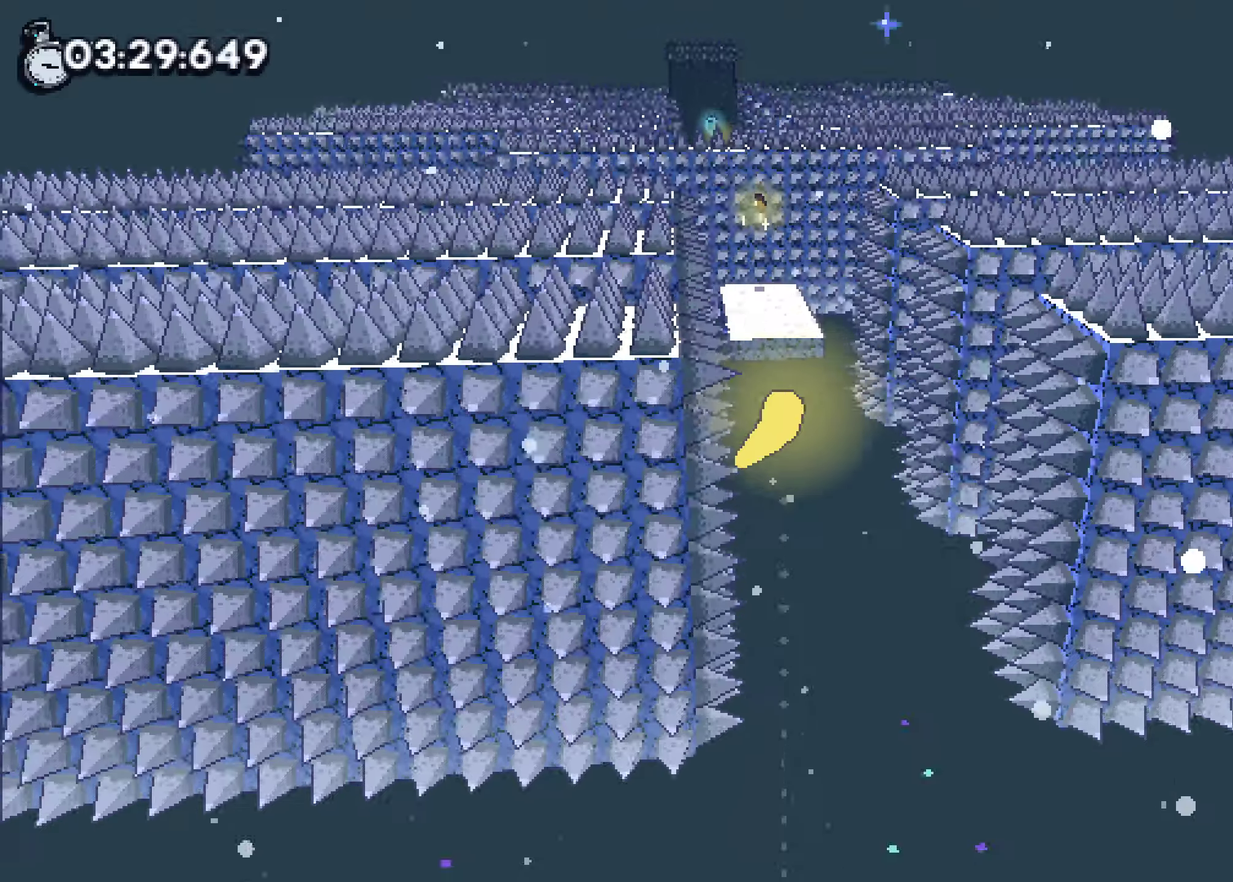
{"buttons": [], "left_stick": "center", "right_stick": "center"}
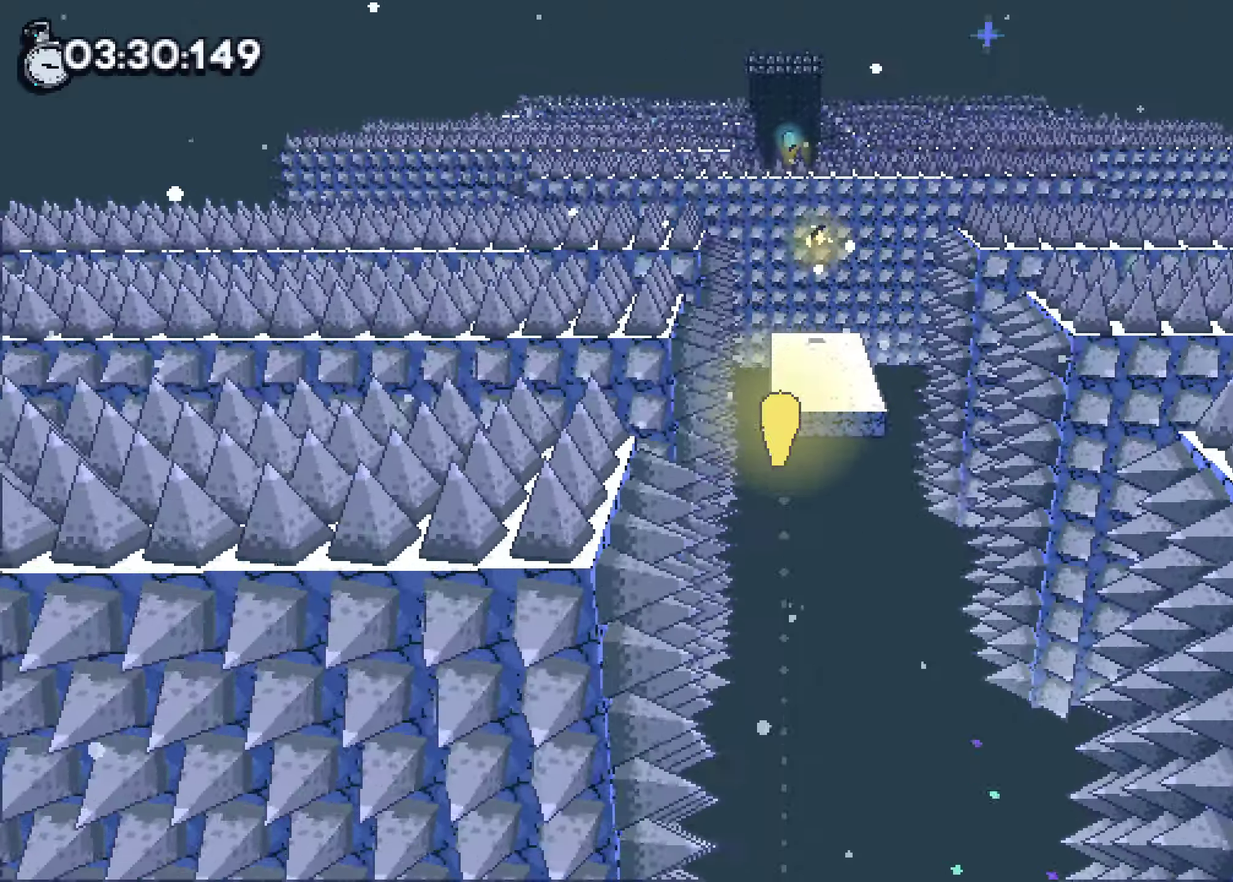
{"buttons": [], "left_stick": "center", "right_stick": "center"}
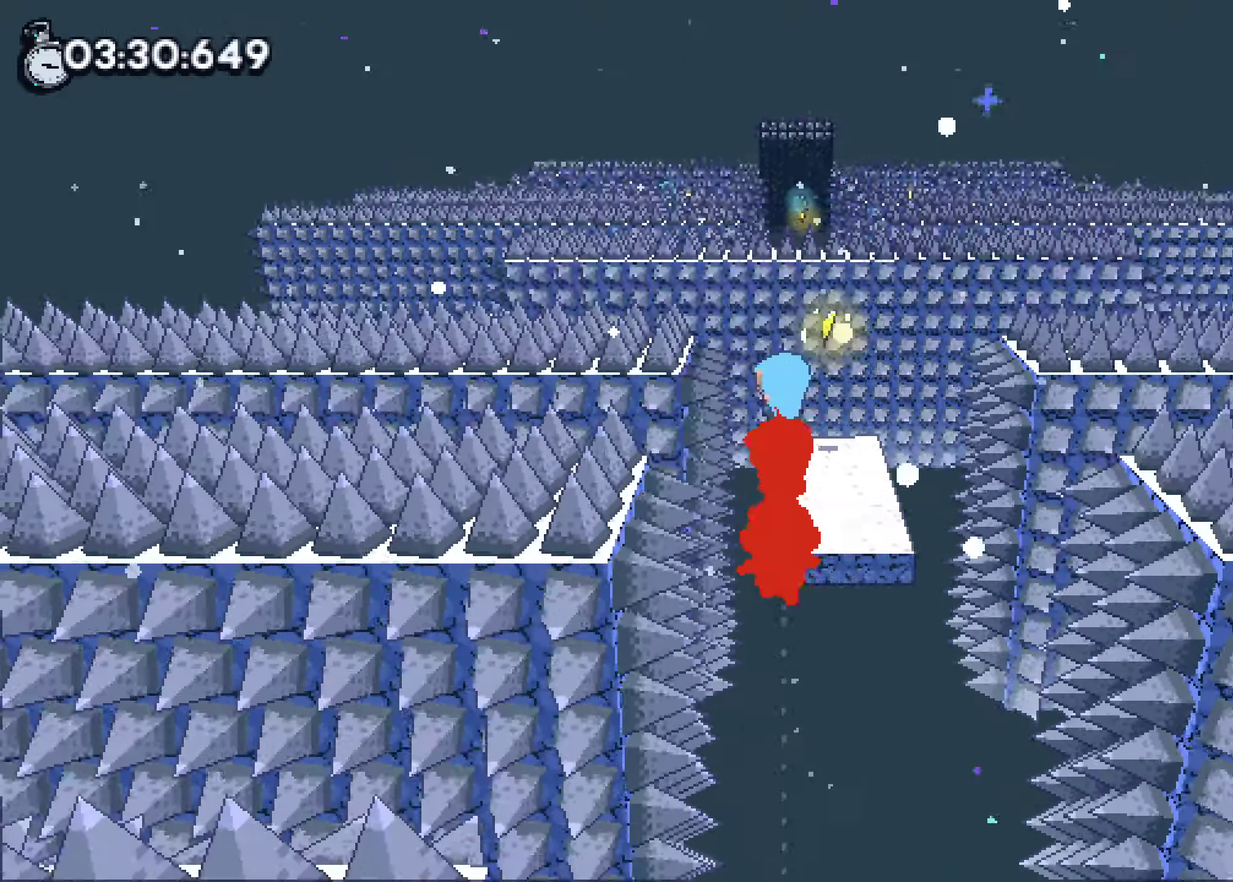
{"buttons": [], "left_stick": "up", "right_stick": "center"}